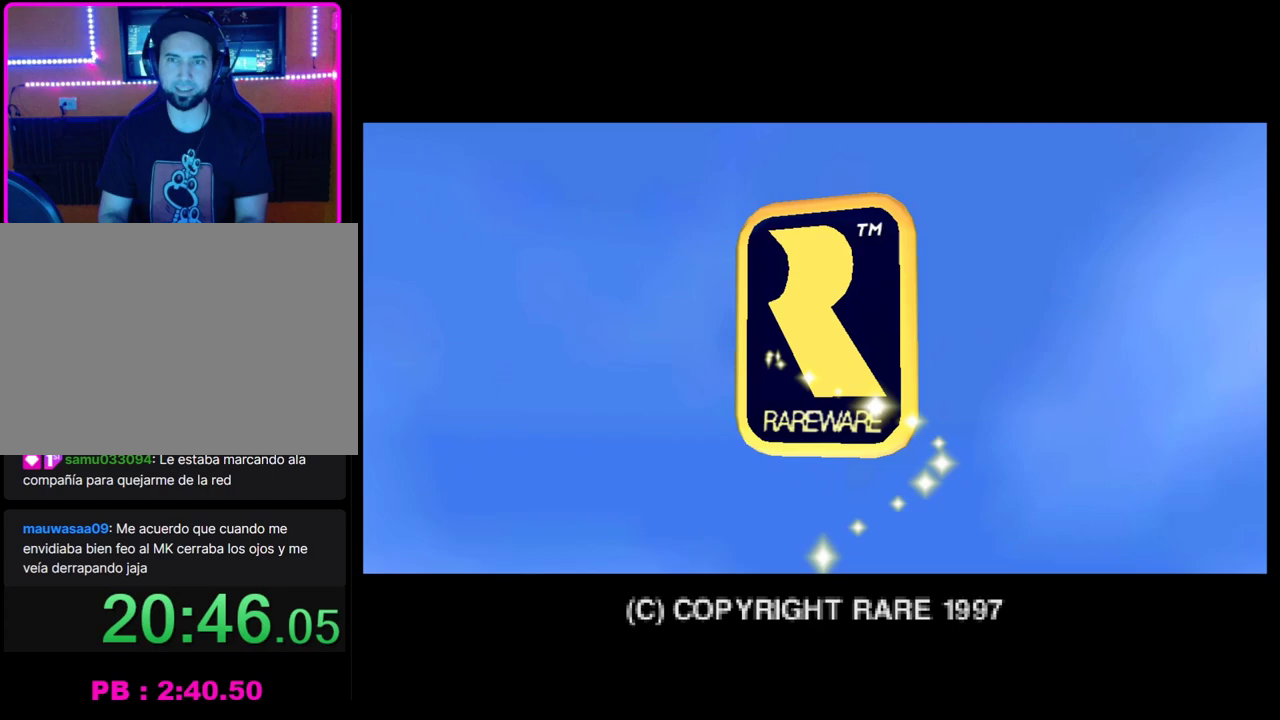
Gameplay with a controller (PlayStation layout); each line is a JSON object with the inputs held at the frame after it. "events" lists button and stick changes between this image and that frame as [ms after this image, input, new state], when the widget could be followed in between. Not read: R3 right_stick.
{"buttons": ["CROSS"], "left_stick": "center", "events": [[50, "CROSS", "down"], [117, "CROSS", "up"], [200, "CROSS", "down"], [283, "CROSS", "up"], [350, "CROSS", "down"], [417, "CROSS", "up"], [500, "CROSS", "down"]]}
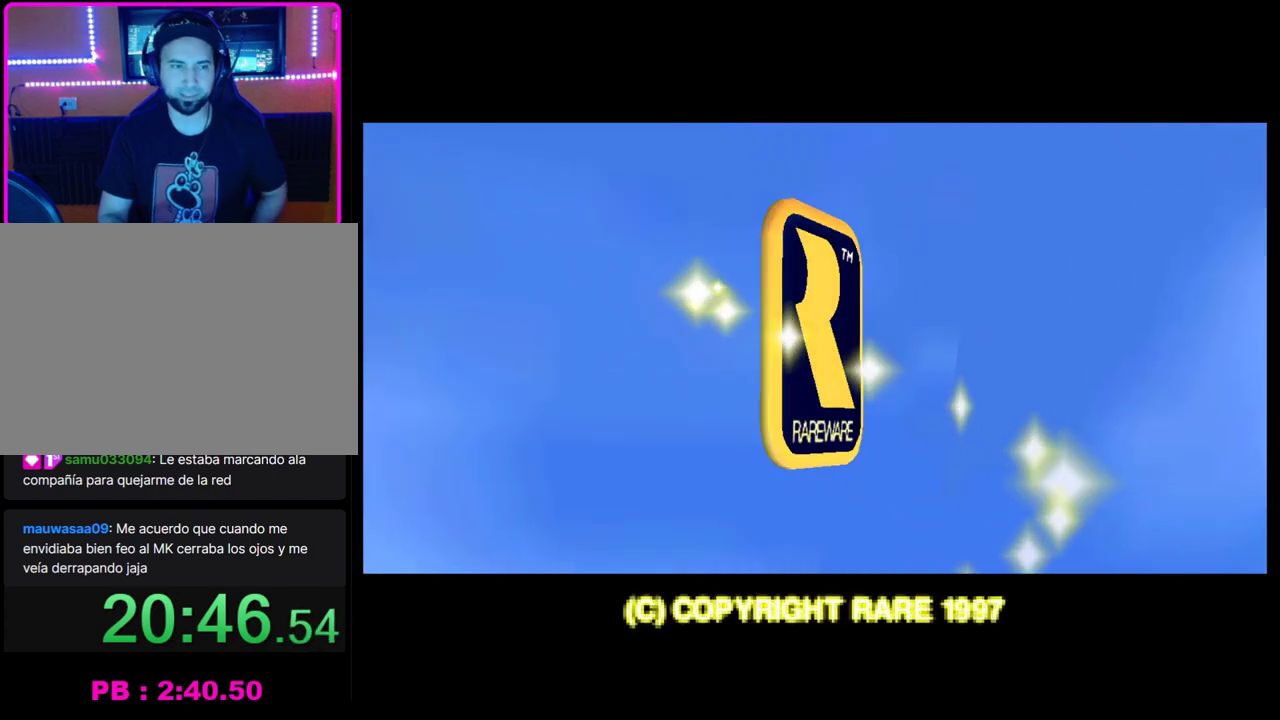
{"buttons": [], "left_stick": "center", "events": [[50, "CROSS", "up"], [150, "CROSS", "down"], [200, "CROSS", "up"]]}
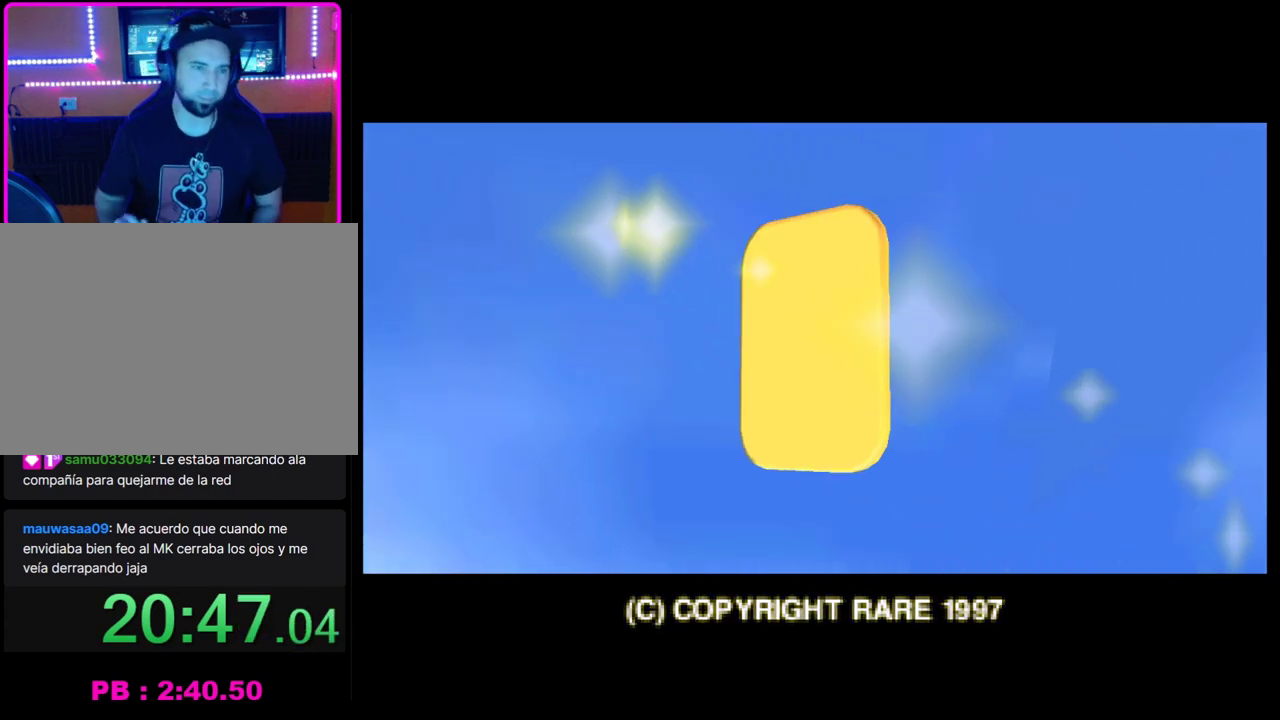
{"buttons": [], "left_stick": "center", "events": []}
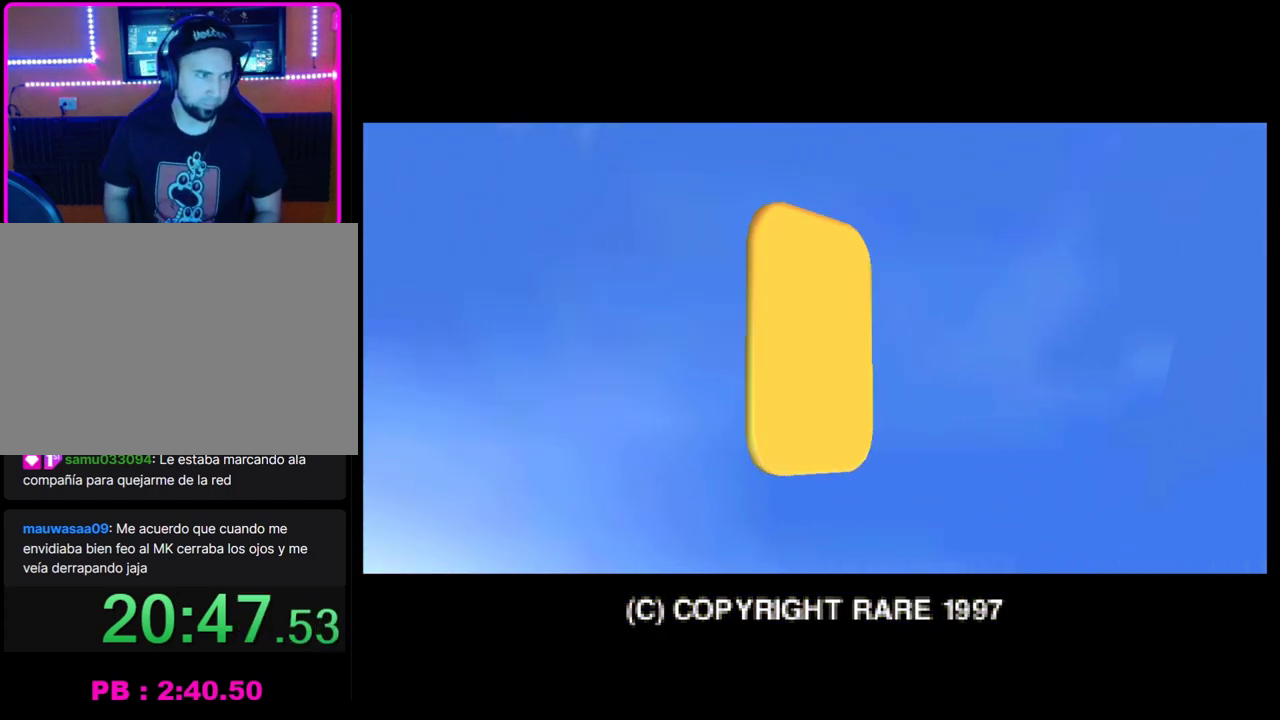
{"buttons": [], "left_stick": "center", "events": []}
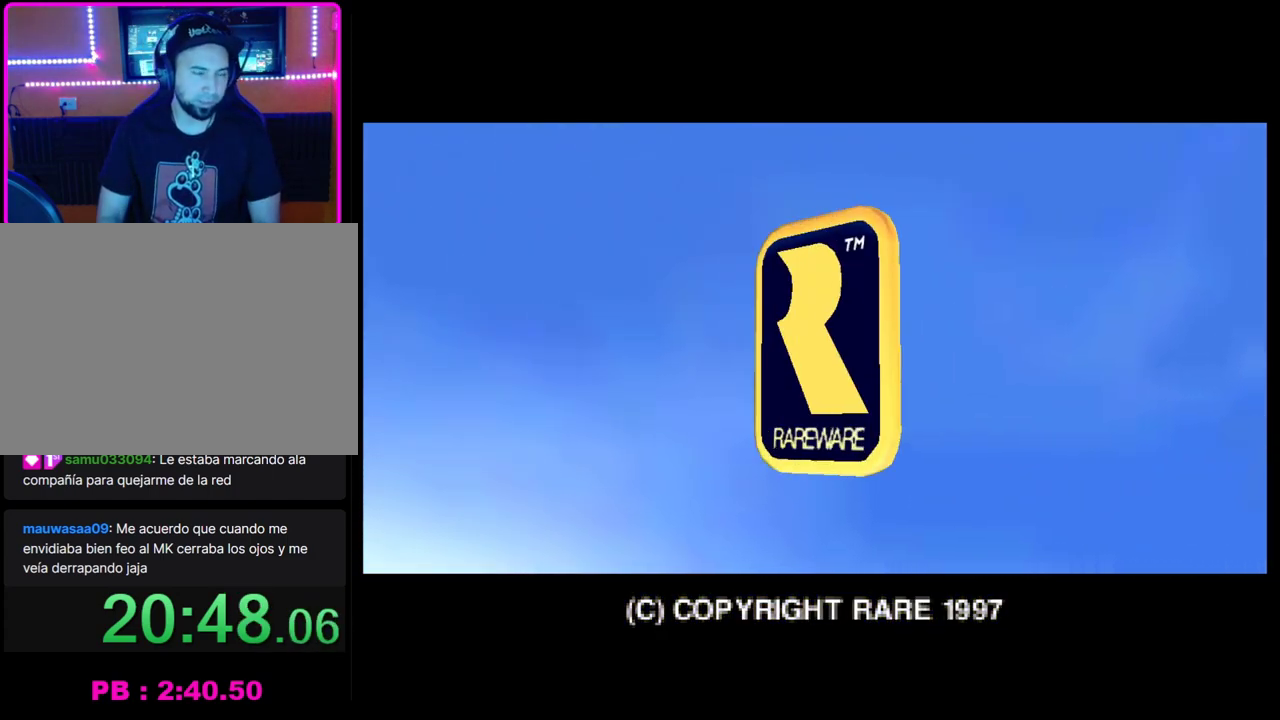
{"buttons": [], "left_stick": "center", "events": []}
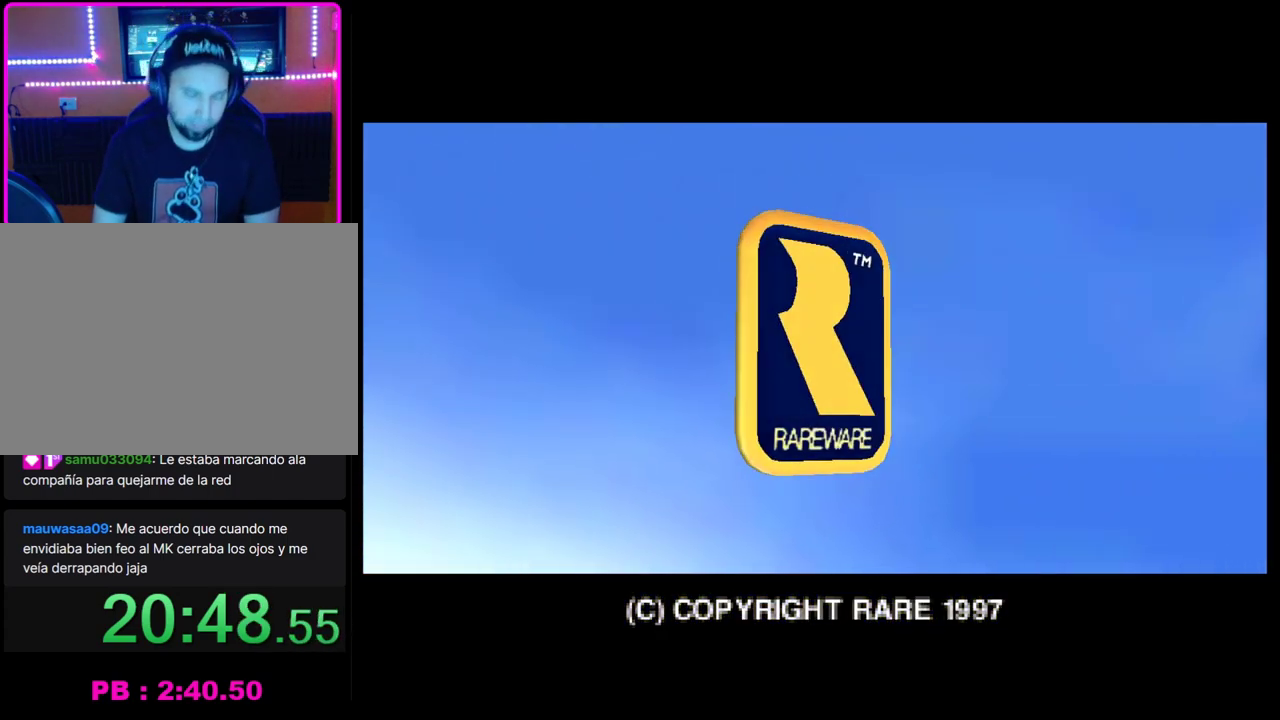
{"buttons": [], "left_stick": "center", "events": []}
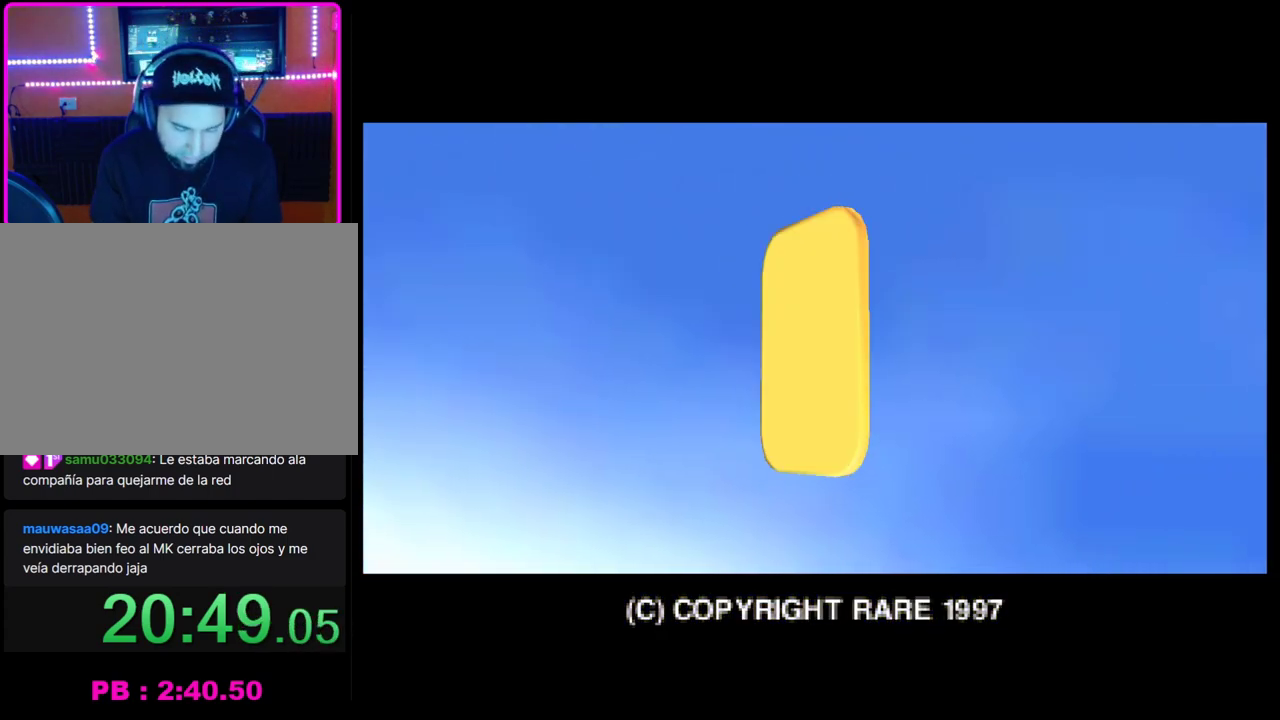
{"buttons": [], "left_stick": "center", "events": []}
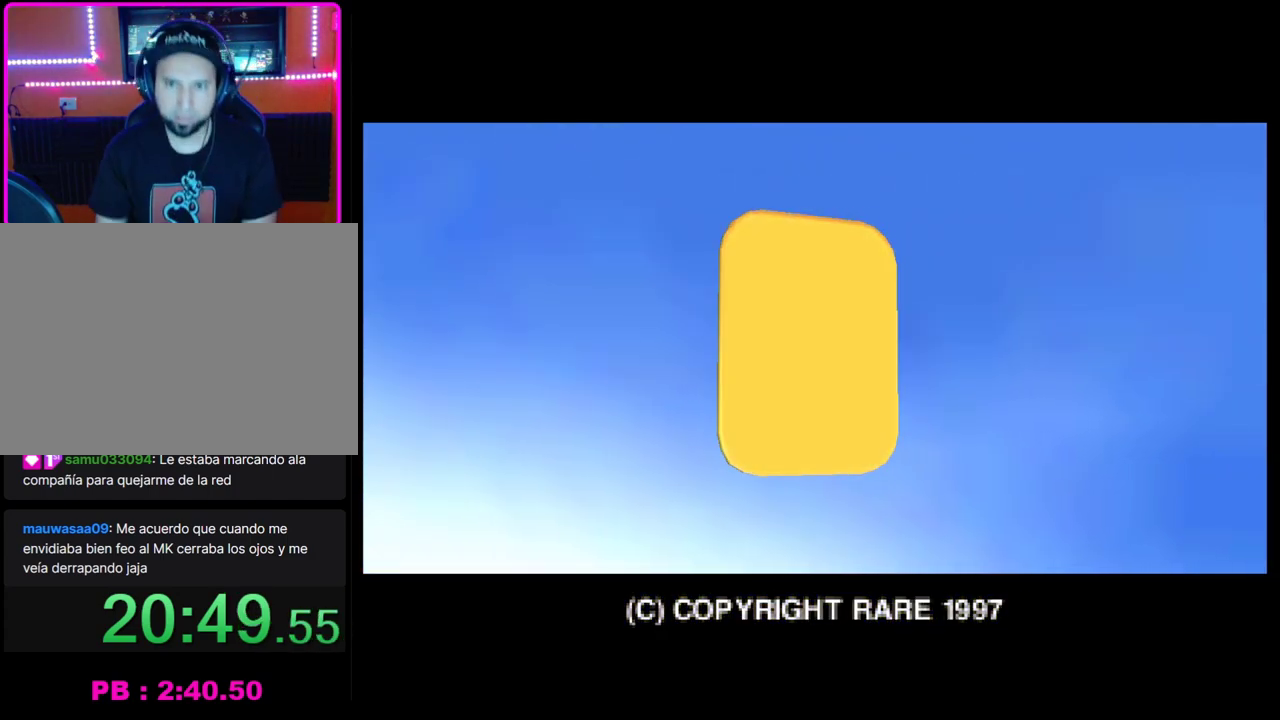
{"buttons": [], "left_stick": "center", "events": []}
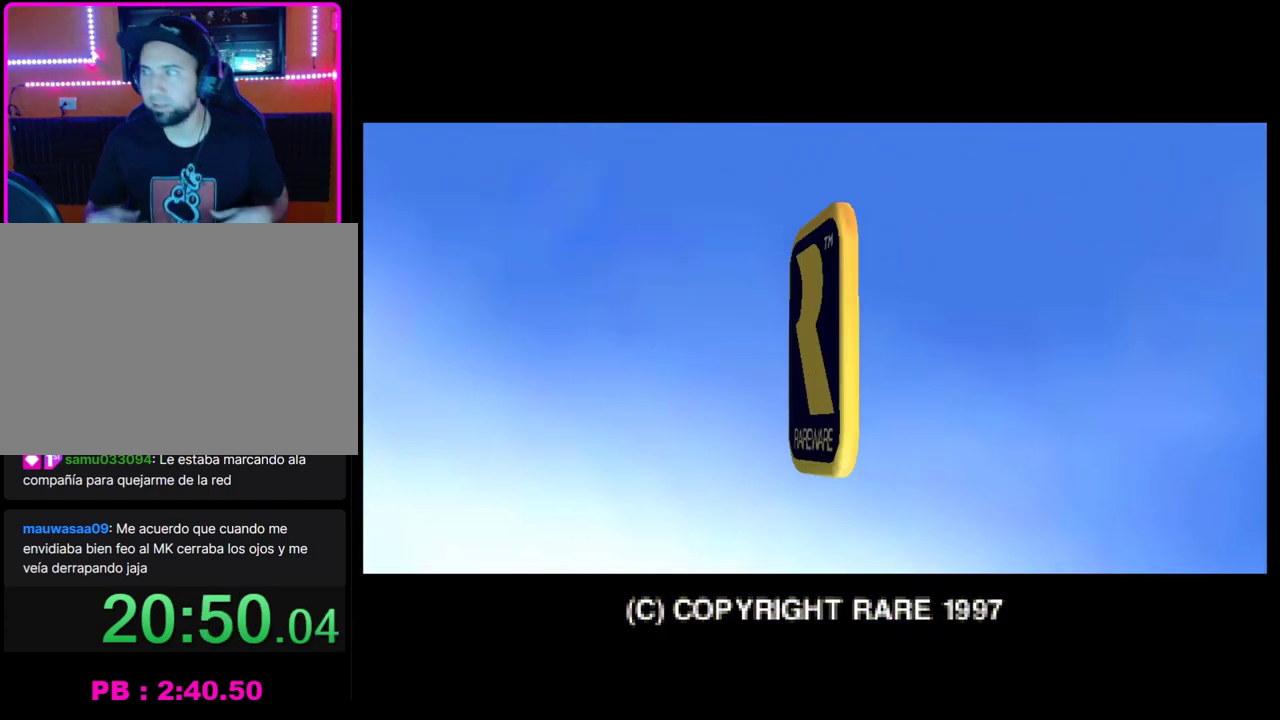
{"buttons": [], "left_stick": "center", "events": []}
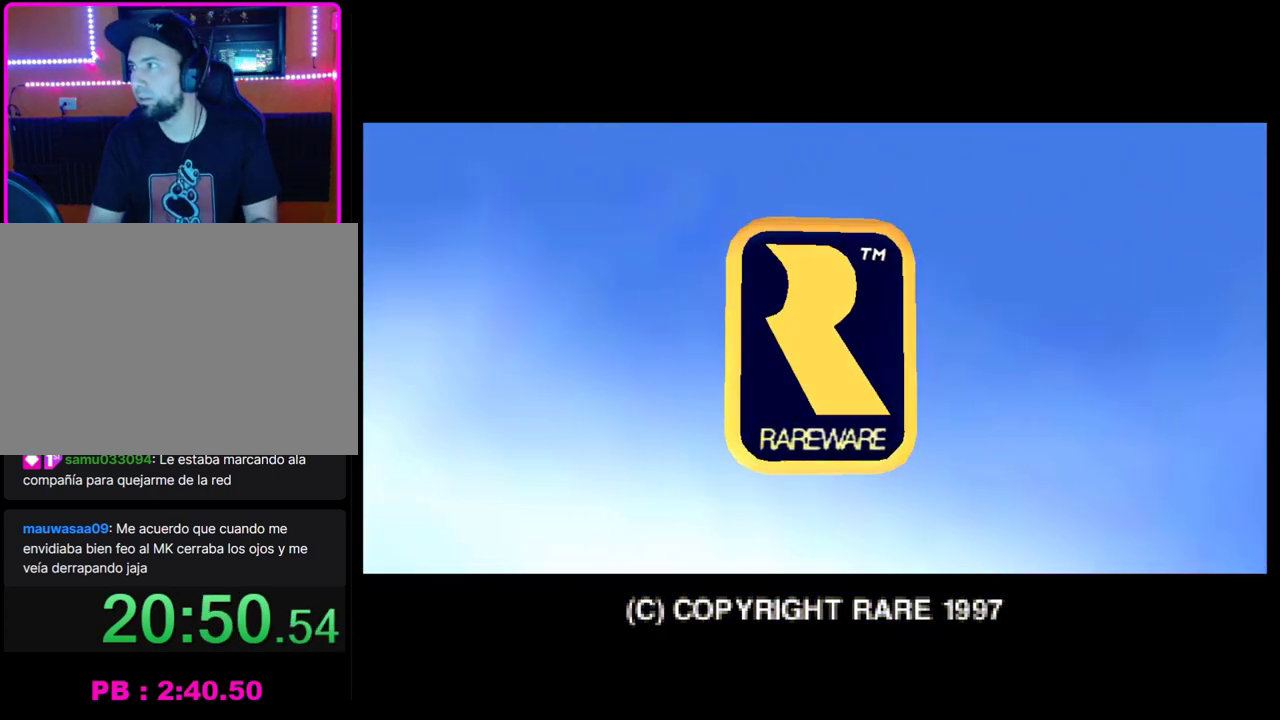
{"buttons": [], "left_stick": "center", "events": [[217, "CROSS", "down"], [317, "CROSS", "up"], [400, "CROSS", "down"], [450, "CROSS", "up"]]}
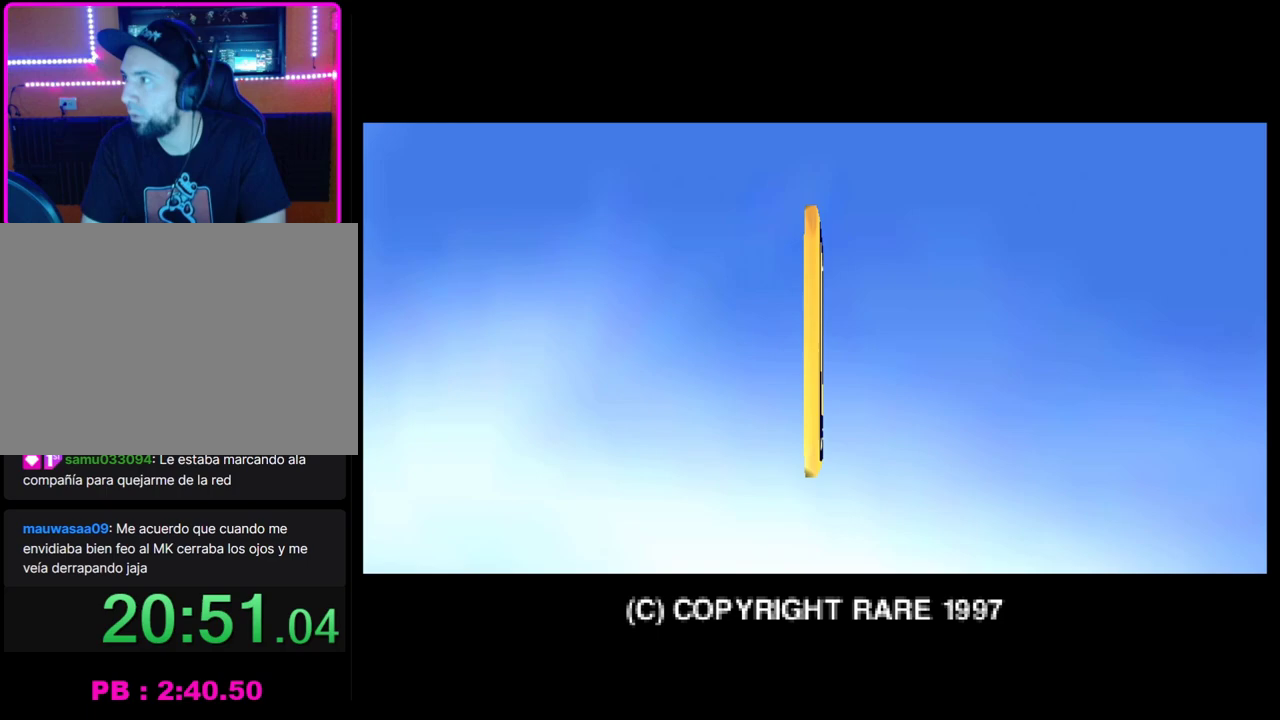
{"buttons": ["CROSS"], "left_stick": "center", "events": [[50, "CROSS", "down"], [117, "CROSS", "up"], [200, "CROSS", "down"], [267, "CROSS", "up"], [350, "CROSS", "down"], [417, "CROSS", "up"], [483, "CROSS", "down"]]}
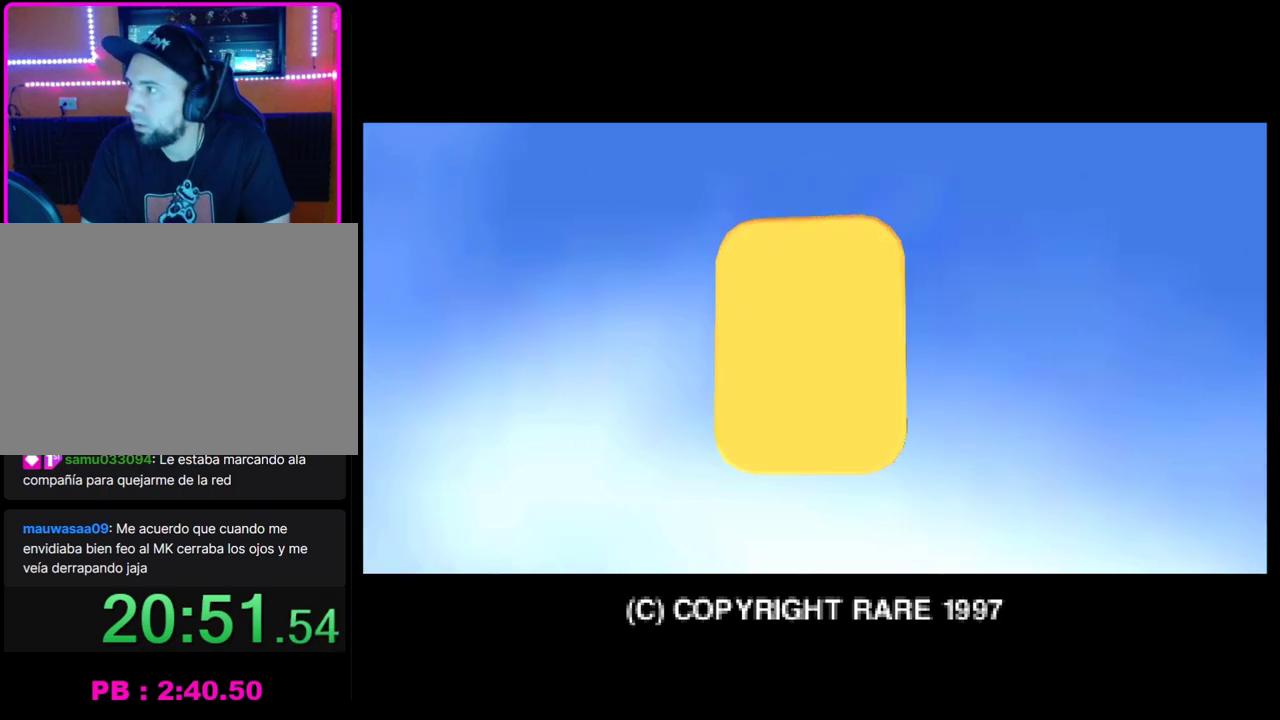
{"buttons": ["CROSS"], "left_stick": "center", "events": [[83, "CROSS", "up"], [167, "CROSS", "down"], [233, "CROSS", "up"], [317, "CROSS", "down"], [383, "CROSS", "up"], [450, "CROSS", "down"]]}
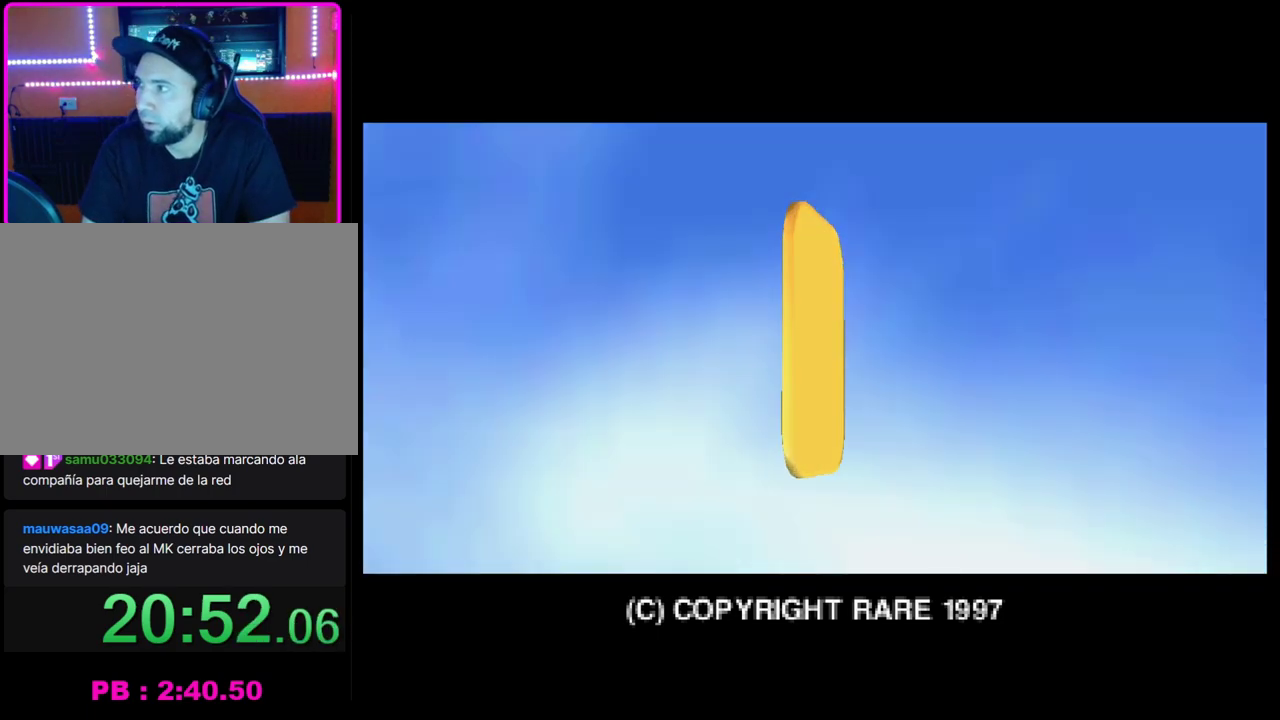
{"buttons": [], "left_stick": "center", "events": [[17, "CROSS", "up"], [117, "CROSS", "down"], [183, "CROSS", "up"], [250, "CROSS", "down"], [317, "CROSS", "up"], [400, "CROSS", "down"], [483, "CROSS", "up"]]}